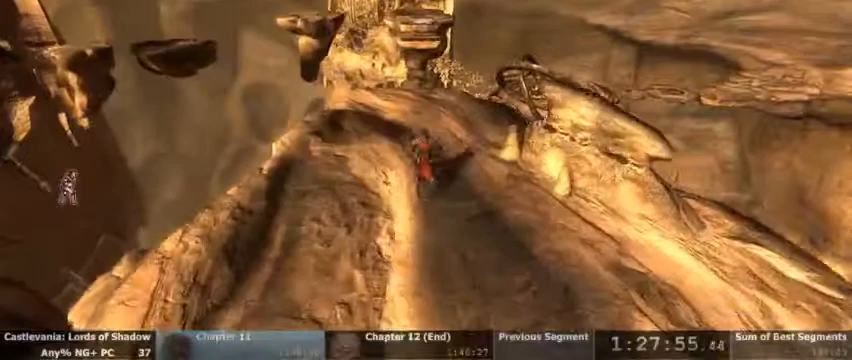
Gameplay with a controller (PlayStation layout); each line is a JSON object with the inputs held at the frame after it (dt_ms = milliseconds from this image to that frame). "events" lists button and stick changes between this image and that frame as [ms after this image, input, new state], when the widget could be followed in between. Not read: DPAD_UP HOME L1 L3 R1 R3 SELECT START.
{"dt_ms": 500, "buttons": [], "events": []}
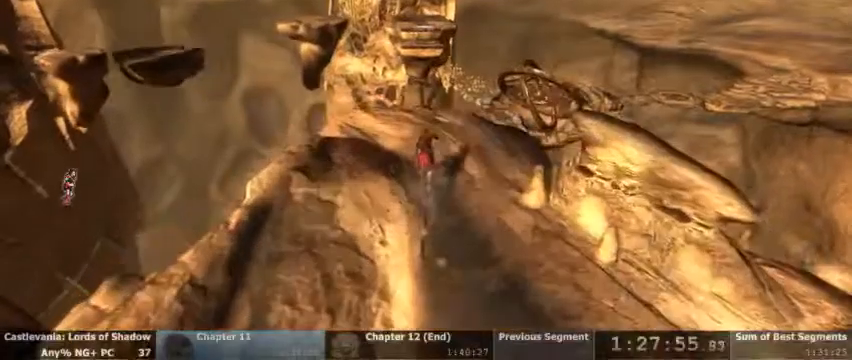
{"dt_ms": 500, "buttons": [], "events": []}
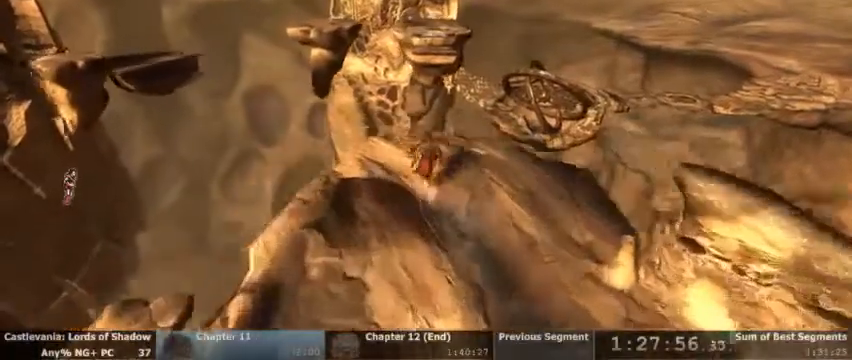
{"dt_ms": 500, "buttons": ["CROSS"], "events": [[267, "CROSS", "down"]]}
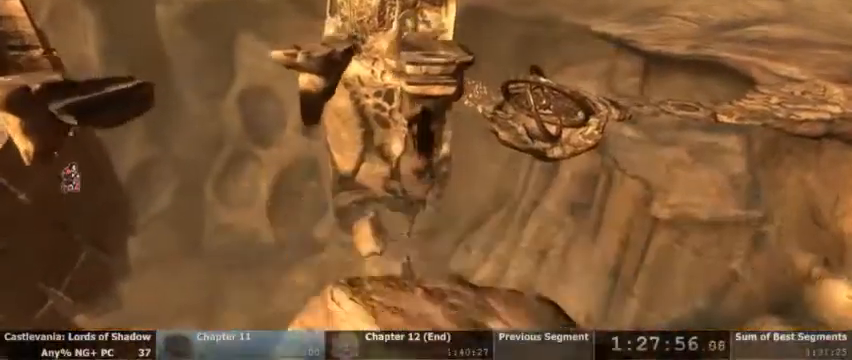
{"dt_ms": 500, "buttons": [], "events": [[300, "CROSS", "up"]]}
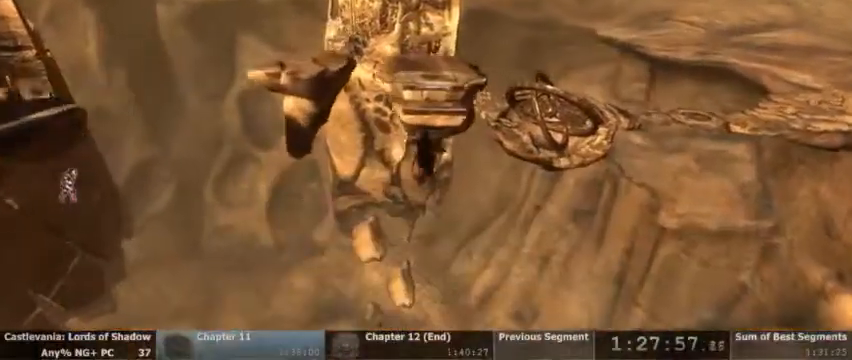
{"dt_ms": 500, "buttons": ["CROSS"], "events": [[100, "CROSS", "down"]]}
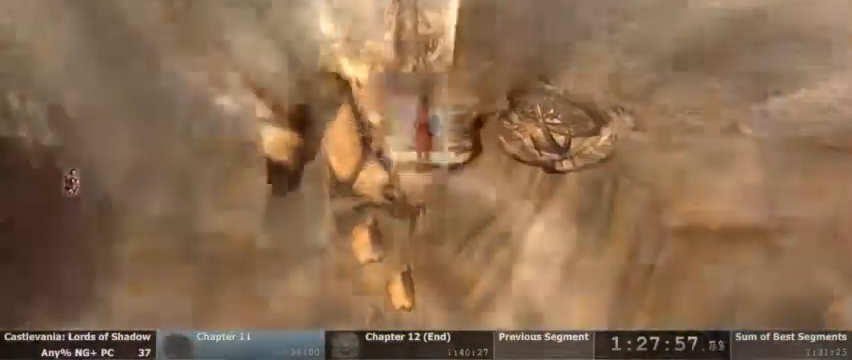
{"dt_ms": 500, "buttons": ["CROSS"], "events": []}
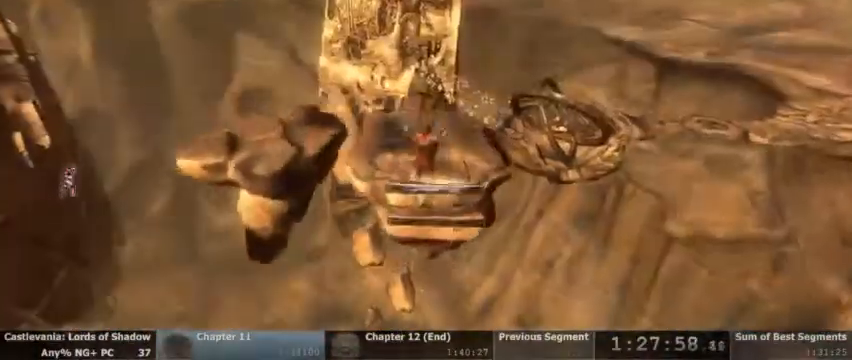
{"dt_ms": 500, "buttons": [], "events": [[400, "CROSS", "up"]]}
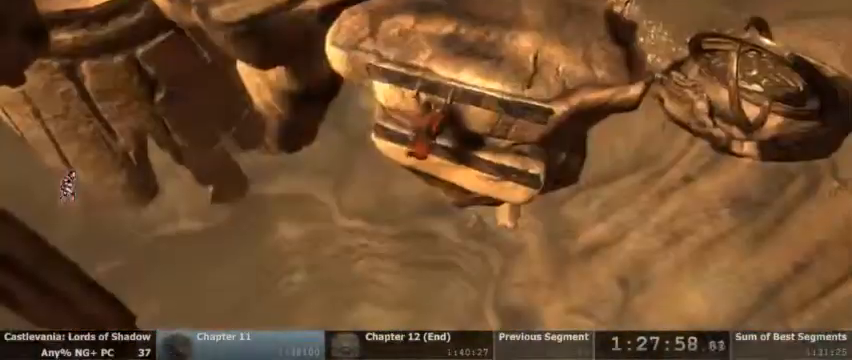
{"dt_ms": 500, "buttons": [], "events": []}
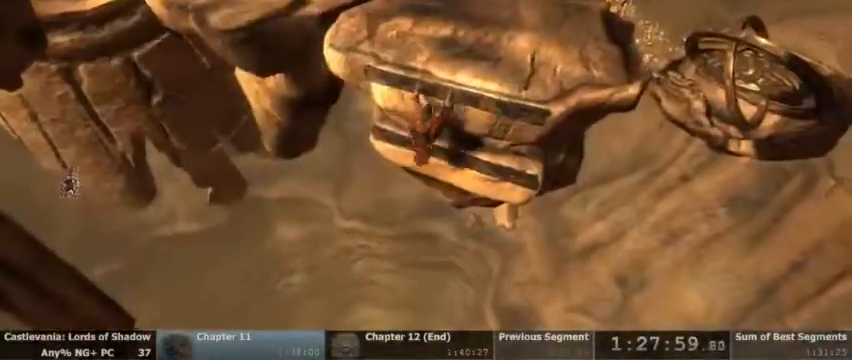
{"dt_ms": 500, "buttons": [], "events": []}
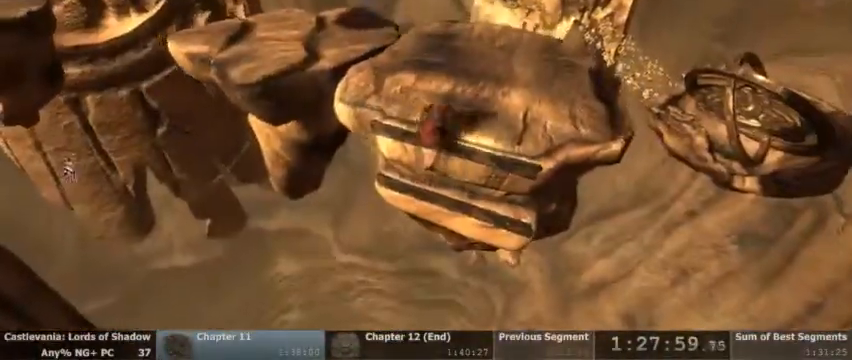
{"dt_ms": 1000, "buttons": []}
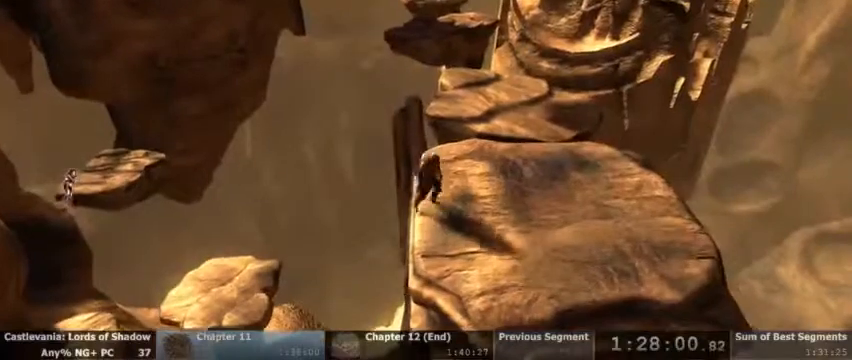
{"dt_ms": 500, "buttons": [], "events": []}
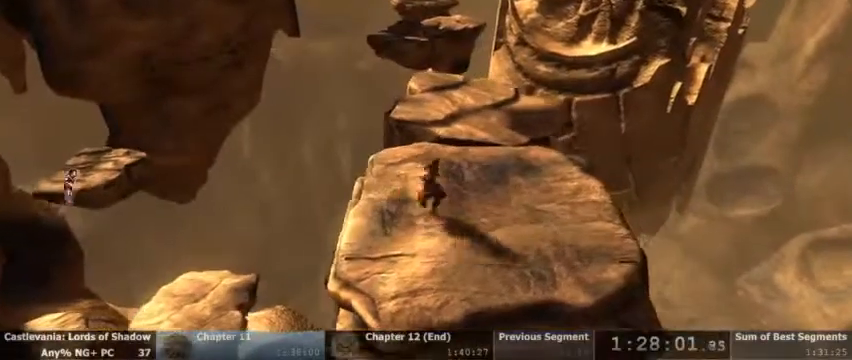
{"dt_ms": 1000, "buttons": []}
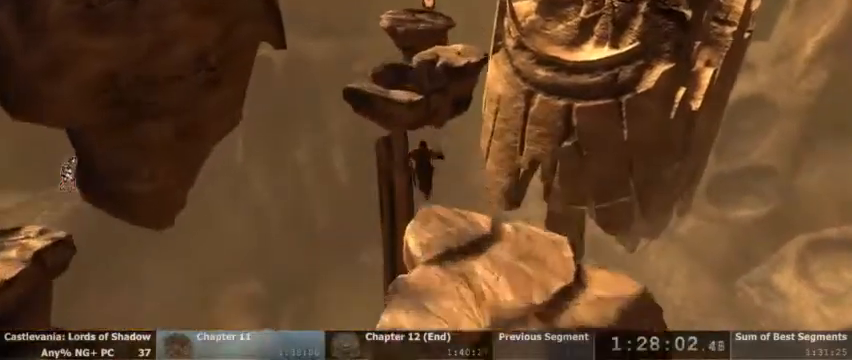
{"dt_ms": 500, "buttons": ["CROSS"], "events": [[167, "CROSS", "down"]]}
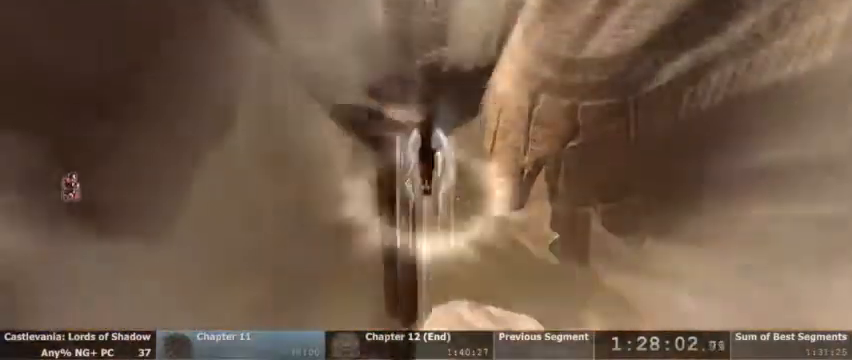
{"dt_ms": 1000, "buttons": ["CROSS"]}
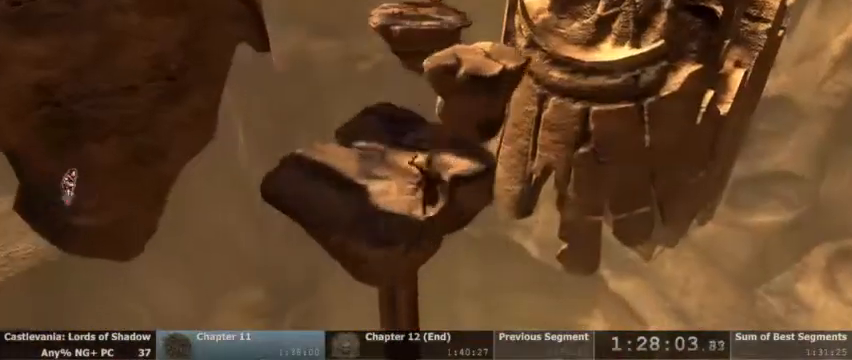
{"dt_ms": 500, "buttons": [], "events": [[167, "CROSS", "up"]]}
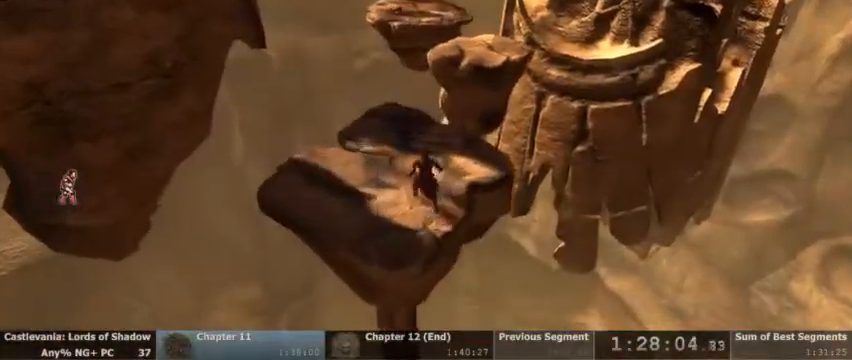
{"dt_ms": 500, "buttons": [], "events": []}
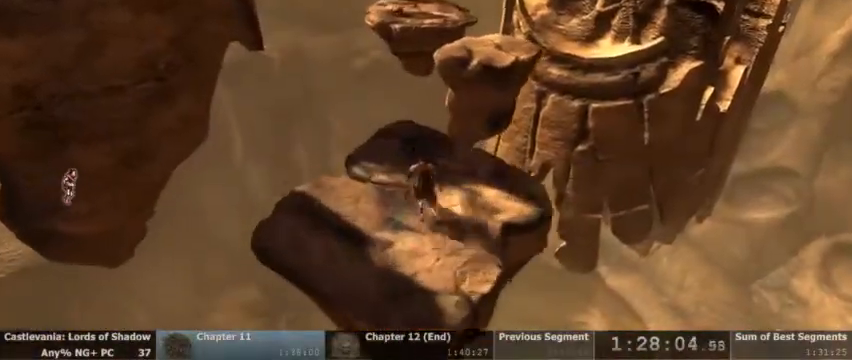
{"dt_ms": 500, "buttons": ["CROSS"], "events": [[333, "CROSS", "down"]]}
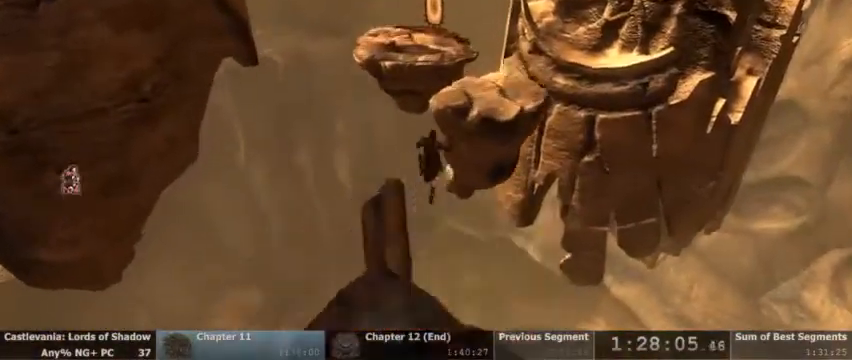
{"dt_ms": 500, "buttons": ["CROSS"], "events": [[167, "CROSS", "up"], [433, "CROSS", "down"]]}
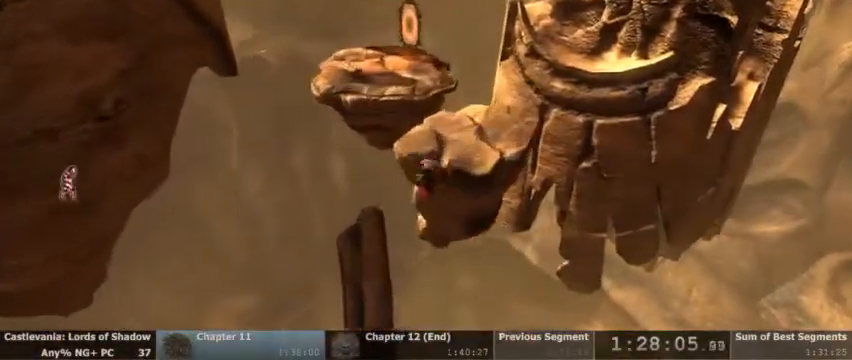
{"dt_ms": 500, "buttons": ["CROSS"]}
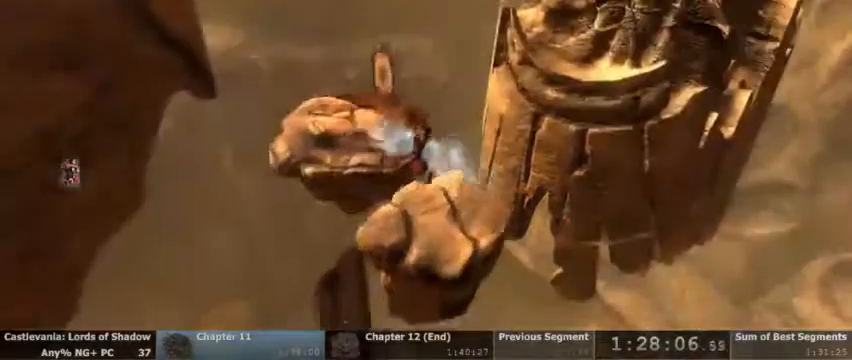
{"dt_ms": 1000, "buttons": []}
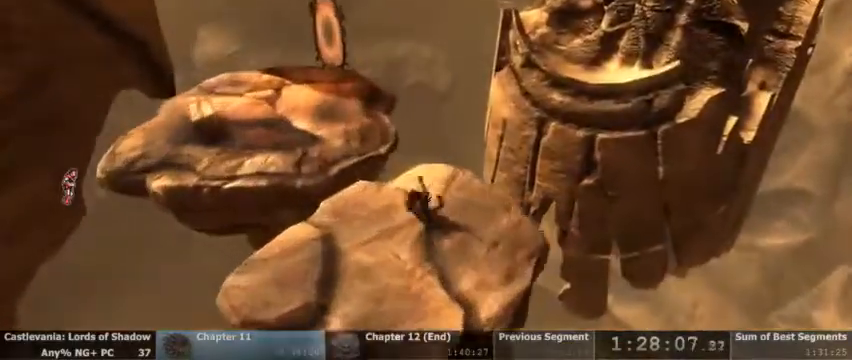
{"dt_ms": 500, "buttons": ["CROSS"], "events": [[300, "CROSS", "down"]]}
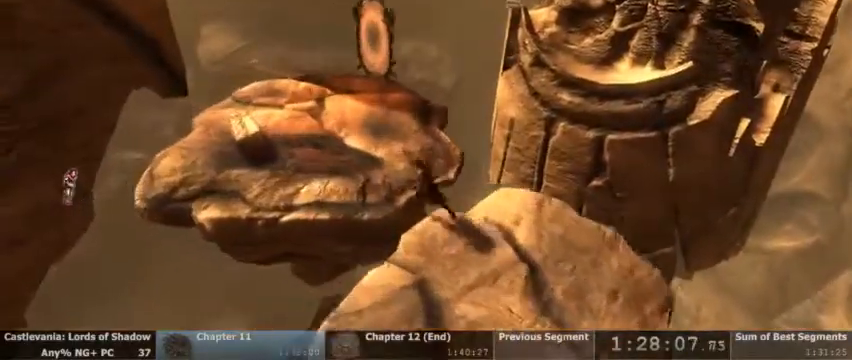
{"dt_ms": 500, "buttons": [], "events": [[400, "CROSS", "up"]]}
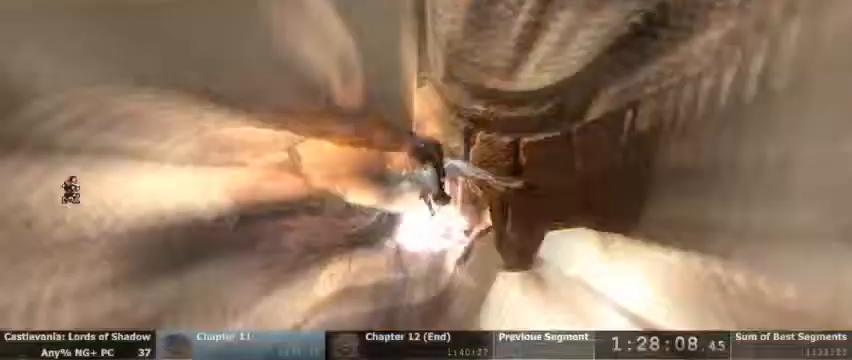
{"dt_ms": 500, "buttons": [], "events": []}
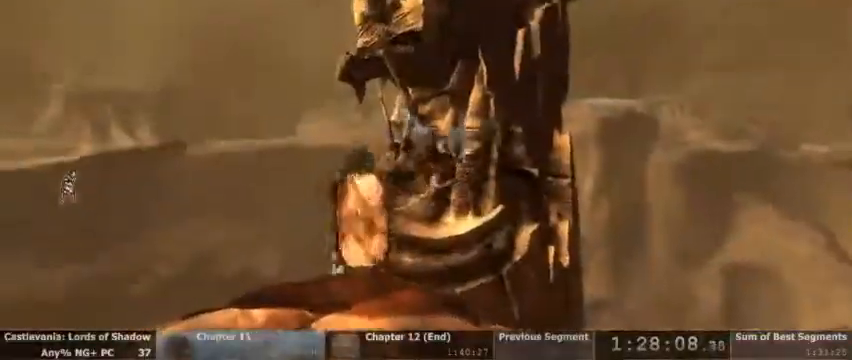
{"dt_ms": 500, "buttons": [], "events": [[67, "L2", "down"], [100, "CROSS", "down"], [200, "CROSS", "up"], [200, "L2", "up"]]}
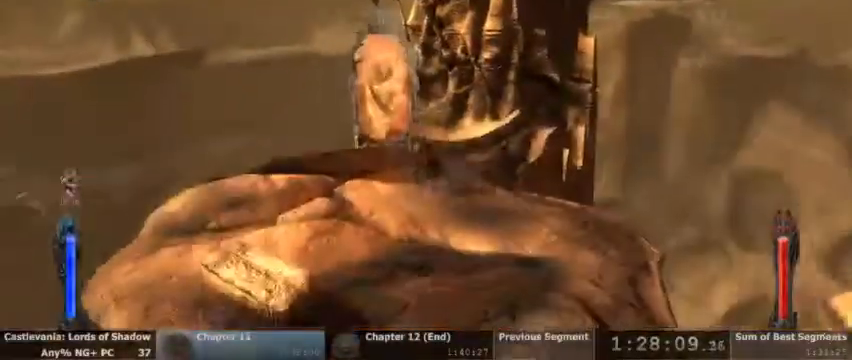
{"dt_ms": 500, "buttons": [], "events": [[133, "R2", "down"], [267, "R2", "up"]]}